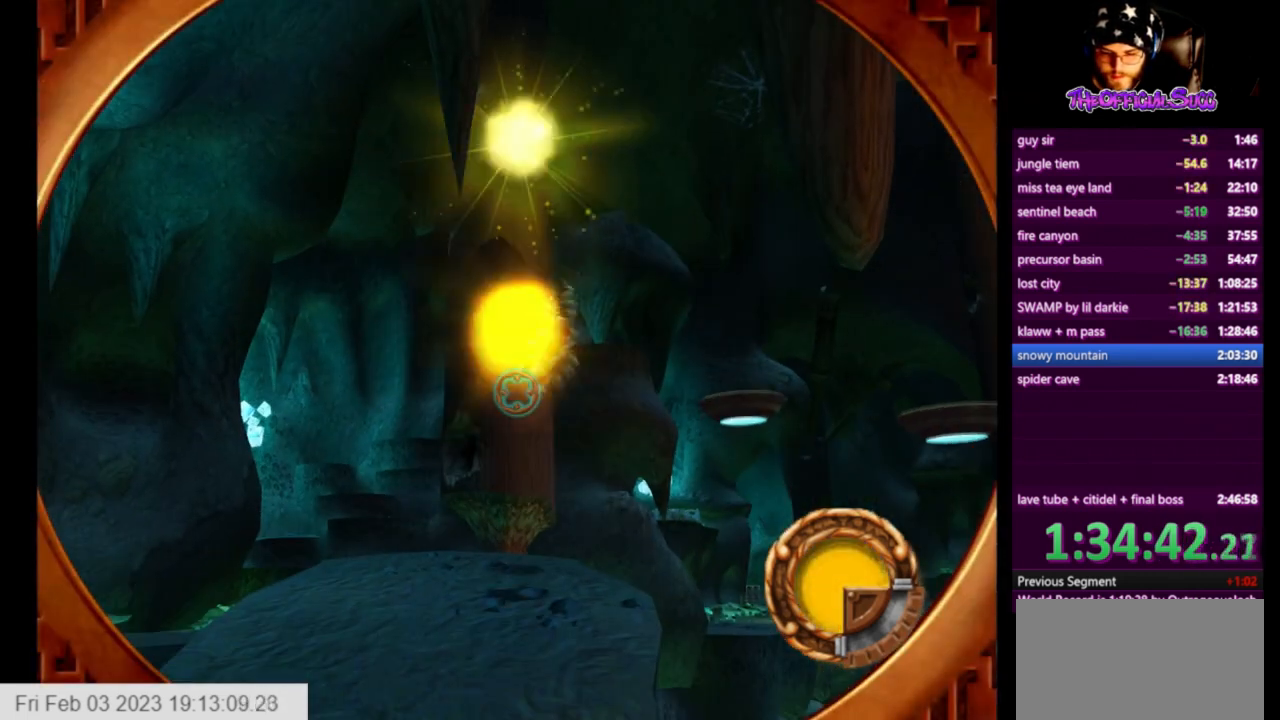
Gameplay with a controller (PlayStation layout); each line is a JSON object with the inputs held at the frame after it. "events" lists button and stick changes between this image and that frame as [ms after this image, input, new state], when the widget could be followed in between.
{"buttons": ["SQUARE"], "left_stick": "center", "right_stick": "center", "events": [[84, "SQUARE", "up"], [125, "SQUARE", "down"], [250, "SQUARE", "up"], [292, "SQUARE", "down"], [417, "SQUARE", "up"], [459, "SQUARE", "down"]]}
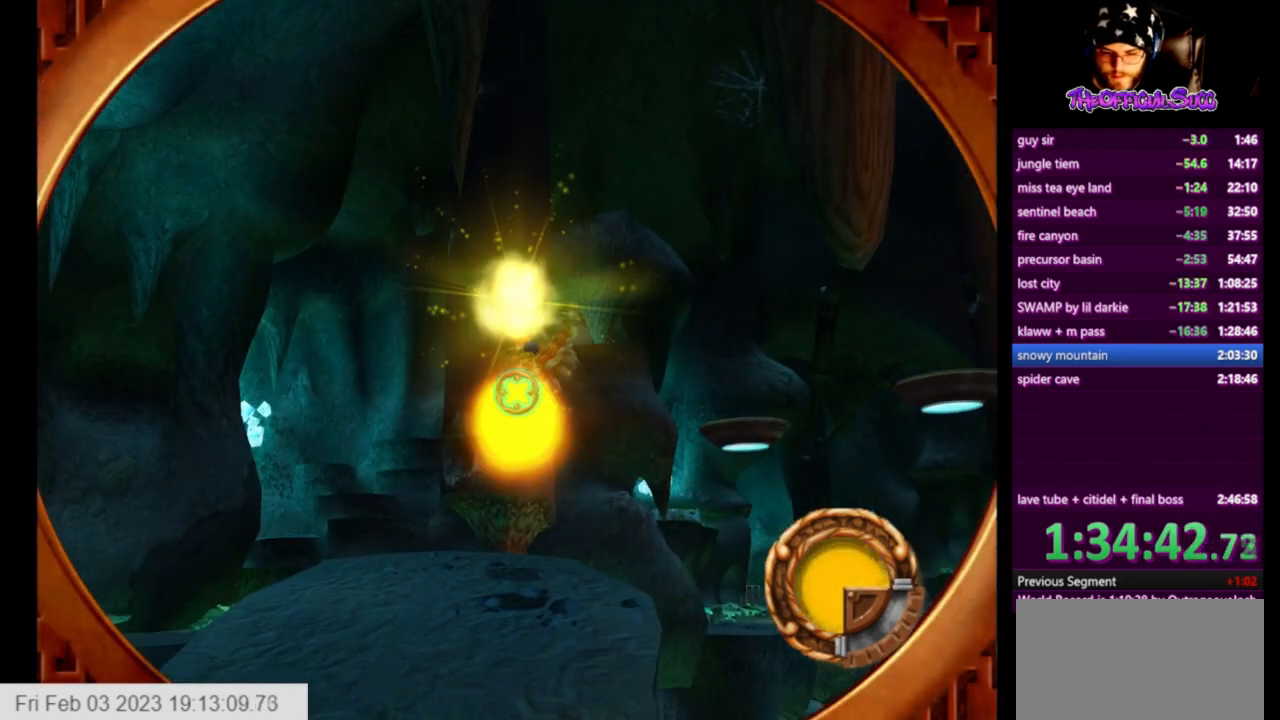
{"buttons": ["SQUARE"], "left_stick": "center", "right_stick": "center", "events": []}
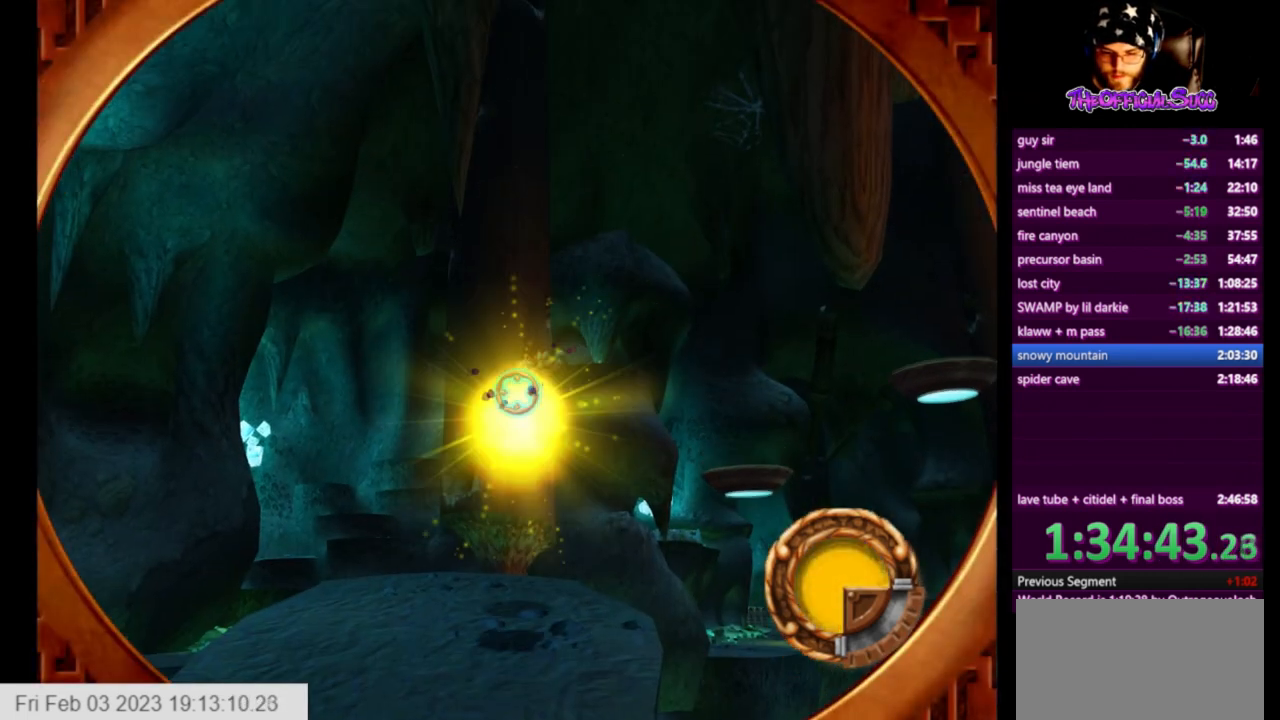
{"buttons": [], "left_stick": "center", "right_stick": "center", "events": [[292, "SQUARE", "up"], [334, "SQUARE", "down"], [376, "left_stick", "down"], [459, "SQUARE", "up"], [459, "left_stick", "center"]]}
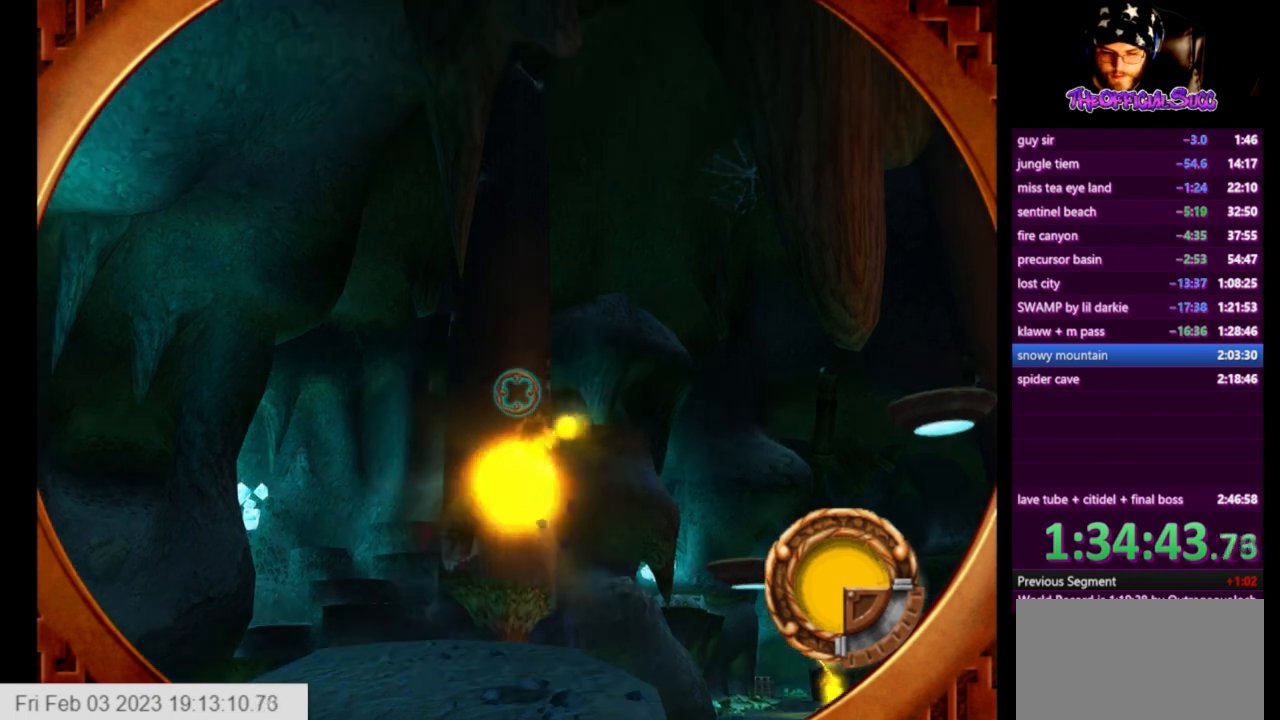
{"buttons": ["SQUARE"], "left_stick": "center", "right_stick": "center", "events": [[41, "SQUARE", "down"], [83, "left_stick", "down"], [166, "SQUARE", "up"], [166, "left_stick", "center"], [208, "SQUARE", "down"]]}
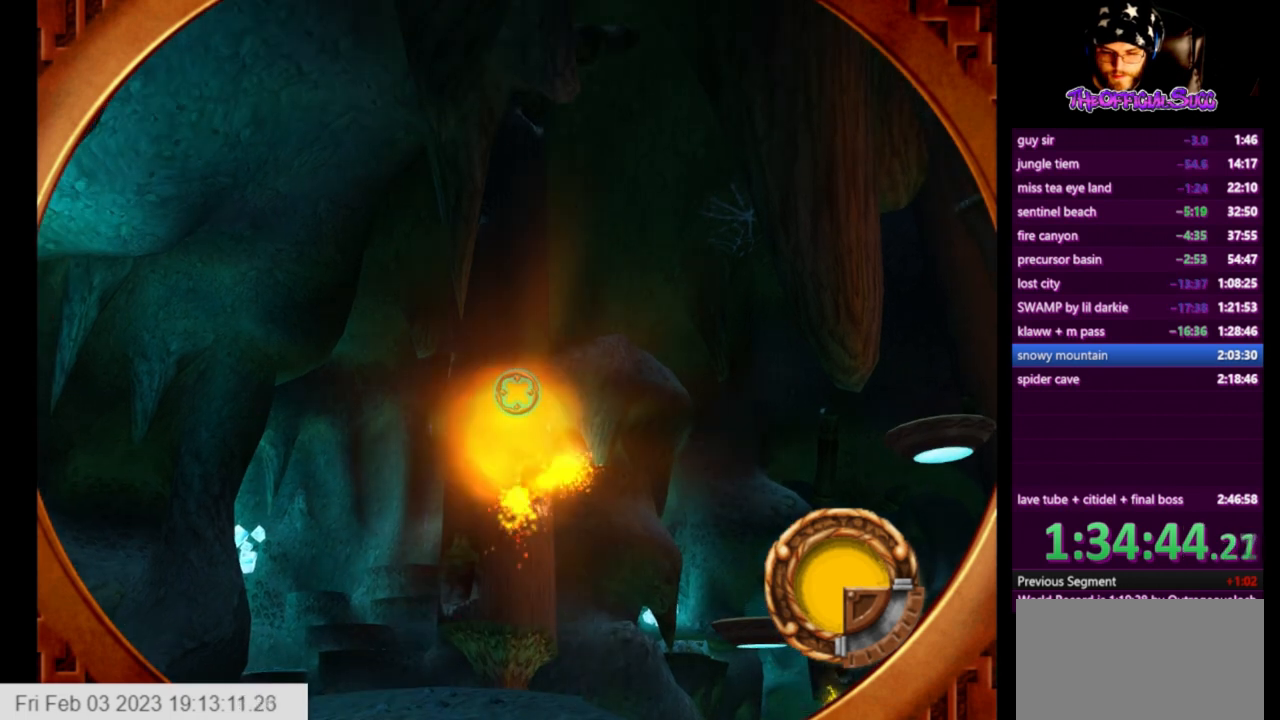
{"buttons": ["SQUARE"], "left_stick": "center", "right_stick": "center", "events": [[42, "SQUARE", "up"], [84, "SQUARE", "down"], [209, "SQUARE", "up"], [292, "SQUARE", "down"], [417, "SQUARE", "up"], [459, "SQUARE", "down"]]}
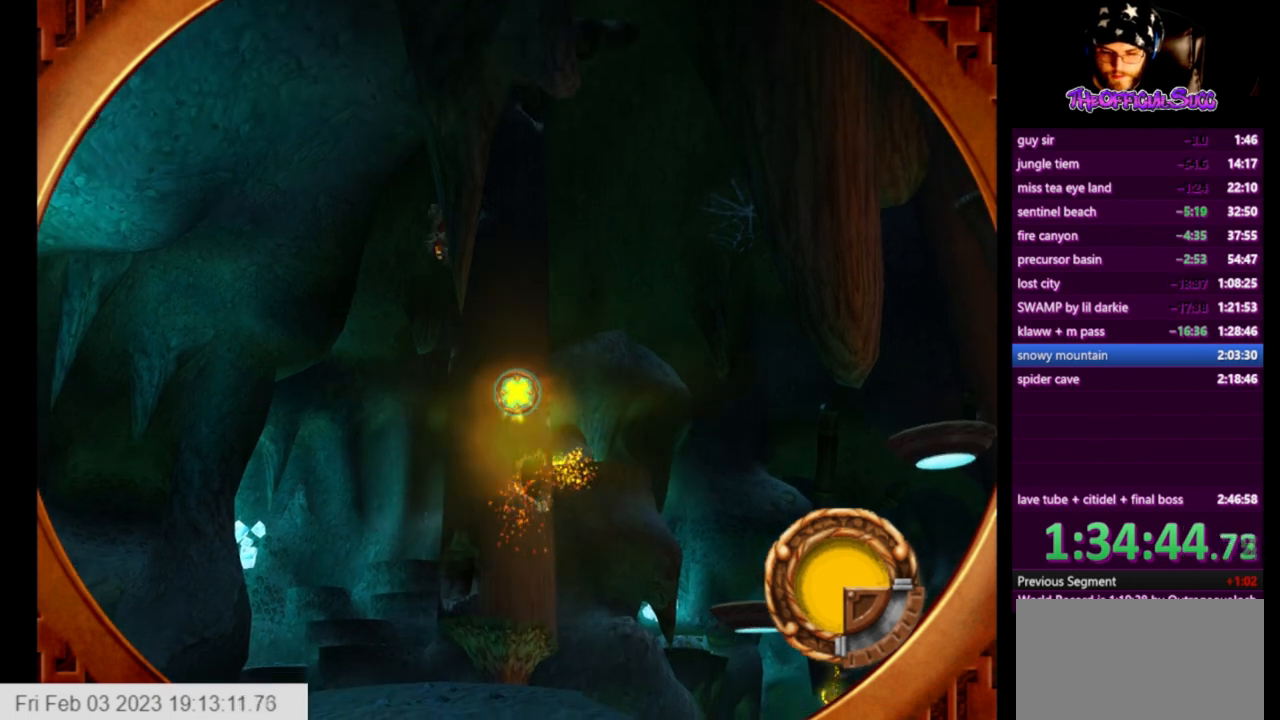
{"buttons": ["SQUARE"], "left_stick": "center", "right_stick": "center", "events": [[41, "left_stick", "up-right"], [125, "left_stick", "center"], [375, "left_stick", "down"], [458, "left_stick", "center"]]}
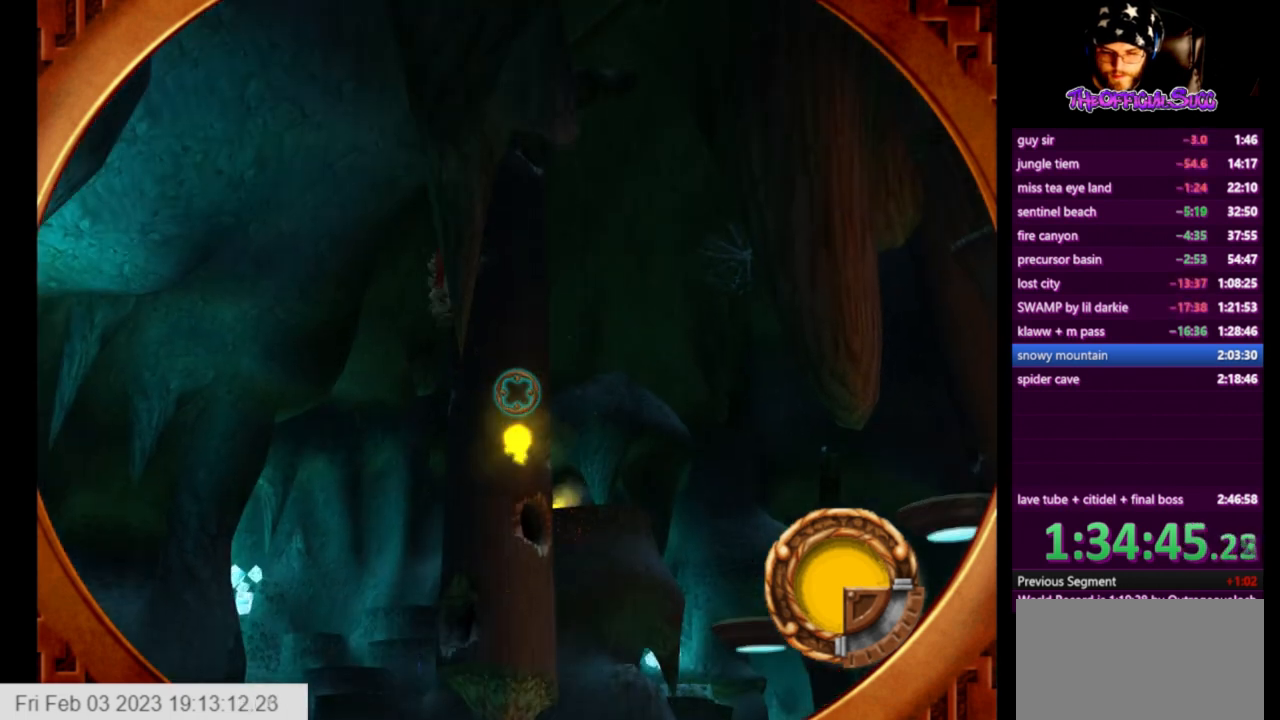
{"buttons": [], "left_stick": "up", "right_stick": "center", "events": [[292, "SQUARE", "up"], [334, "SQUARE", "down"], [459, "SQUARE", "up"], [459, "left_stick", "up"]]}
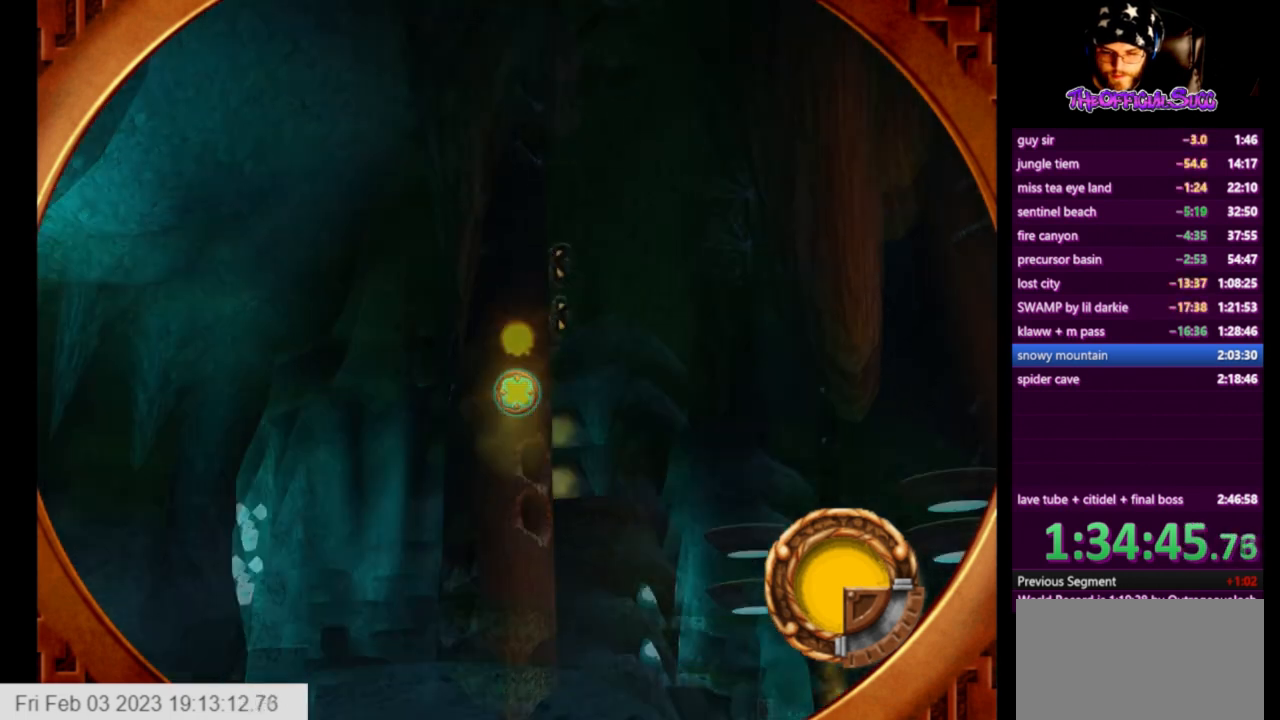
{"buttons": ["SQUARE"], "left_stick": "center", "right_stick": "center", "events": [[41, "SQUARE", "down"], [41, "left_stick", "center"], [166, "SQUARE", "up"], [208, "SQUARE", "down"], [292, "left_stick", "down"], [333, "SQUARE", "up"], [417, "SQUARE", "down"], [417, "left_stick", "center"]]}
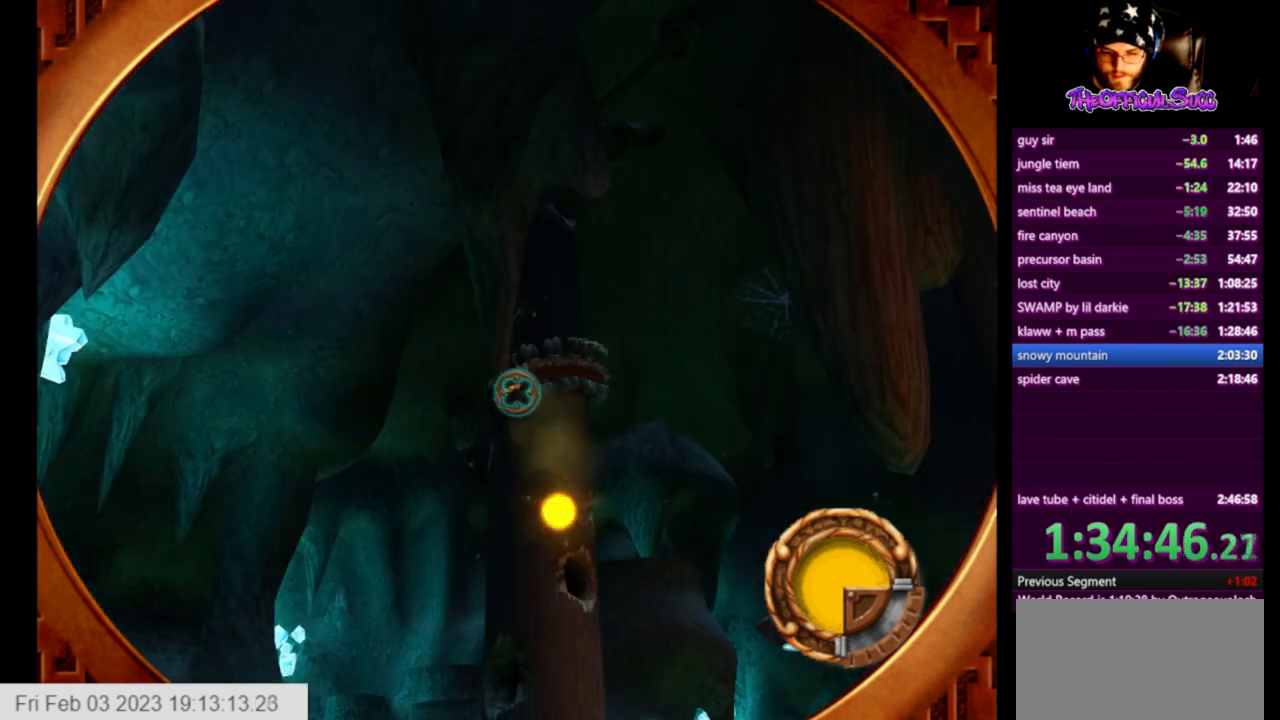
{"buttons": ["SQUARE"], "left_stick": "center", "right_stick": "center", "events": [[42, "SQUARE", "up"], [84, "SQUARE", "down"]]}
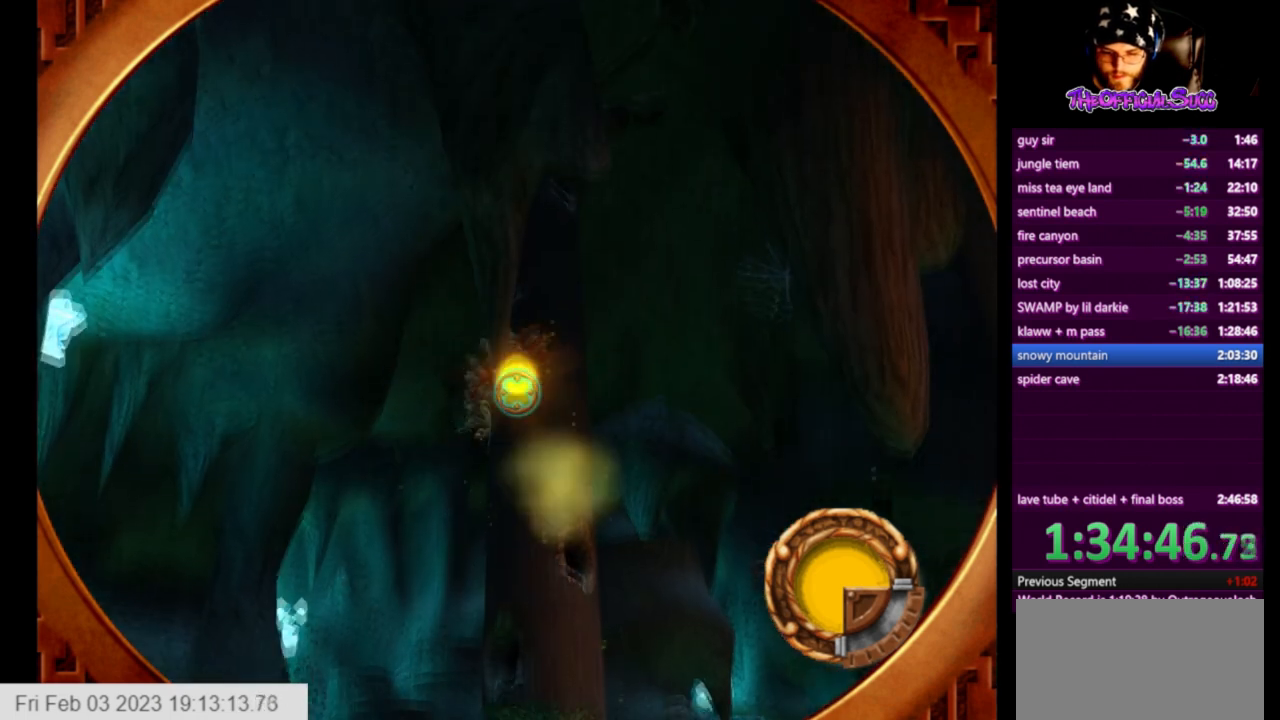
{"buttons": [], "left_stick": "center", "right_stick": "center", "events": [[250, "SQUARE", "up"], [333, "SQUARE", "down"], [458, "SQUARE", "up"]]}
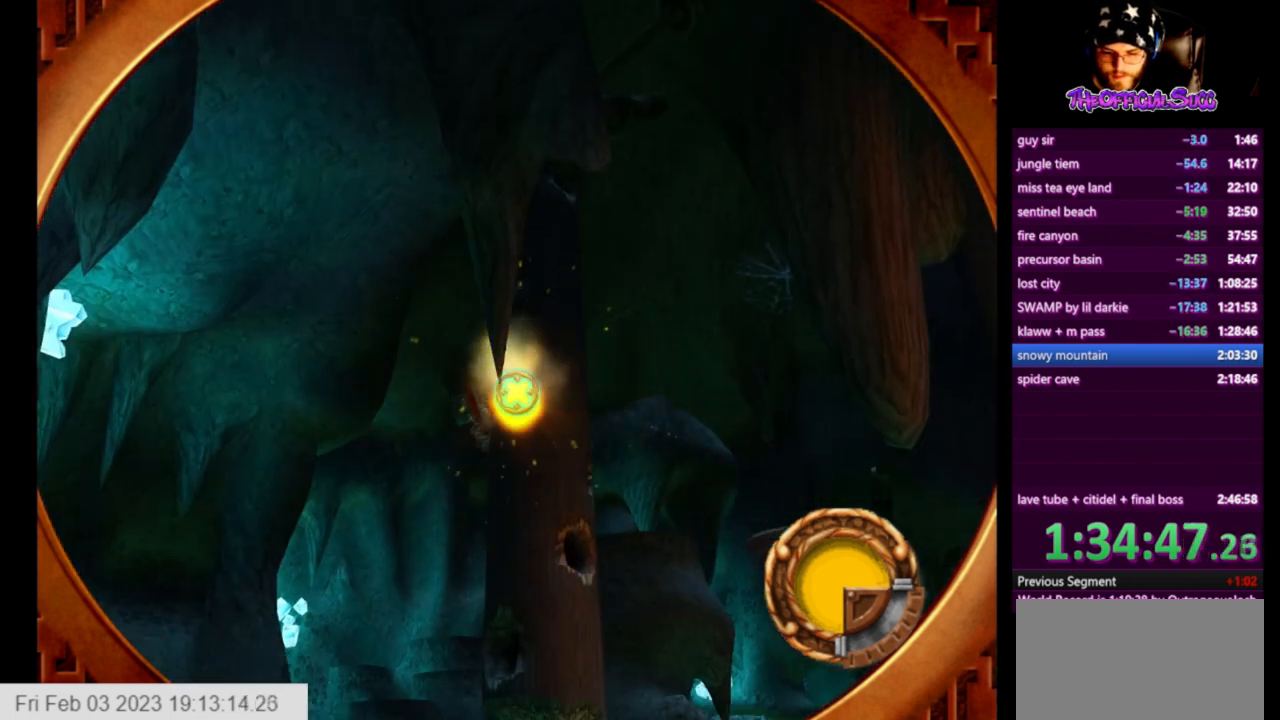
{"buttons": [], "left_stick": "center", "right_stick": "center", "events": [[125, "left_stick", "up-right"], [167, "SQUARE", "down"], [250, "left_stick", "center"], [292, "SQUARE", "up"], [334, "SQUARE", "down"], [501, "SQUARE", "up"]]}
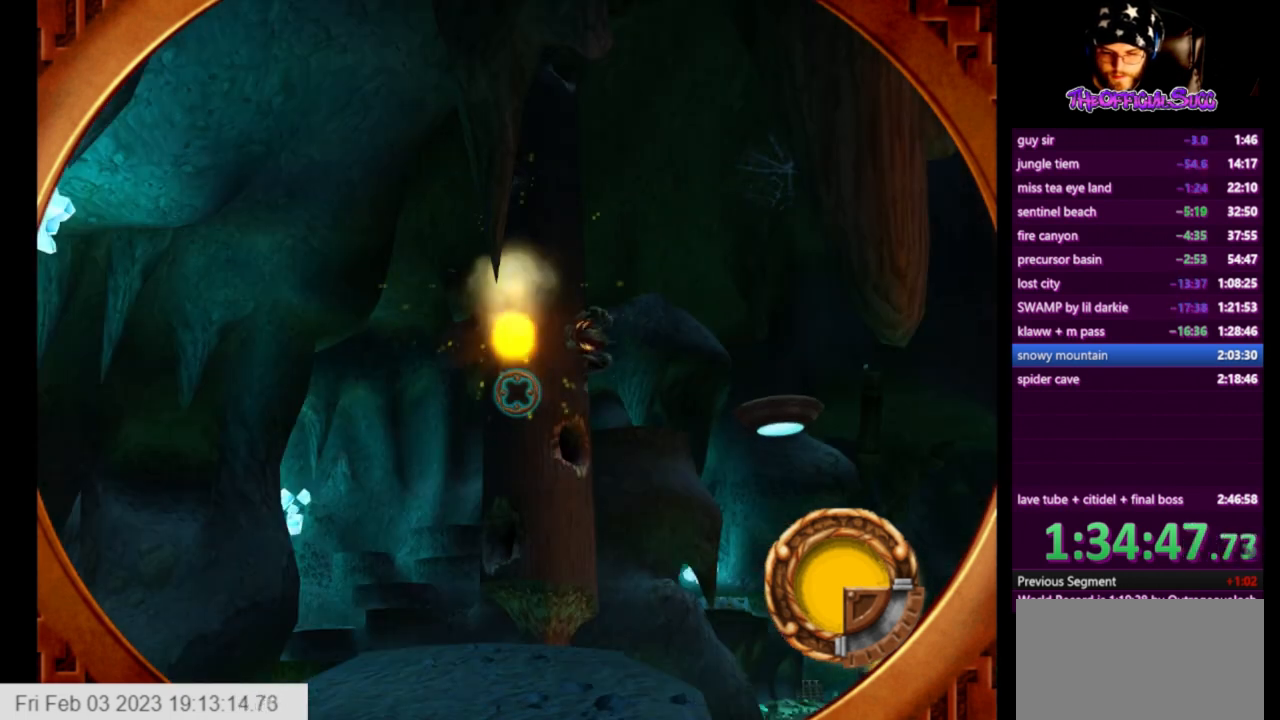
{"buttons": ["SQUARE"], "left_stick": "center", "right_stick": "center", "events": [[41, "SQUARE", "down"], [166, "SQUARE", "up"], [208, "SQUARE", "down"], [333, "SQUARE", "up"], [375, "SQUARE", "down"]]}
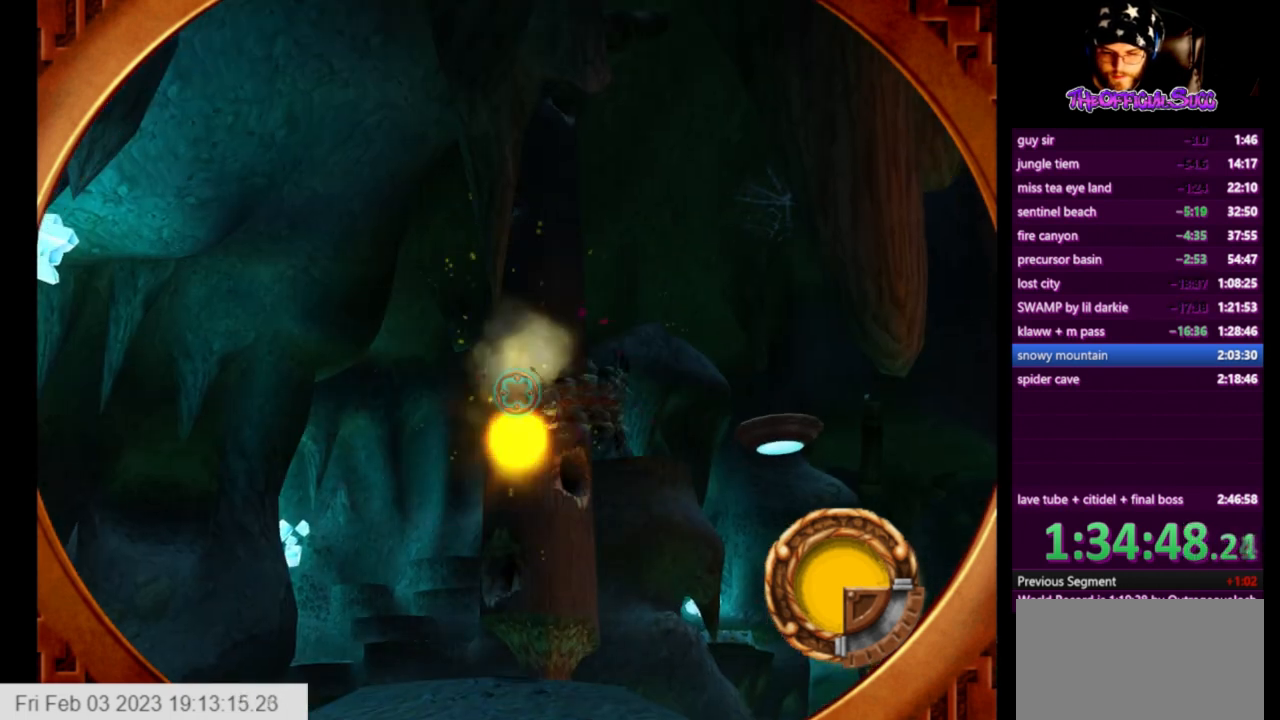
{"buttons": [], "left_stick": "down-right", "right_stick": "left", "events": [[42, "SQUARE", "up"], [84, "SQUARE", "down"], [209, "SQUARE", "up"], [292, "TRIANGLE", "down"], [376, "TRIANGLE", "up"], [417, "right_stick", "left"], [459, "left_stick", "down-right"]]}
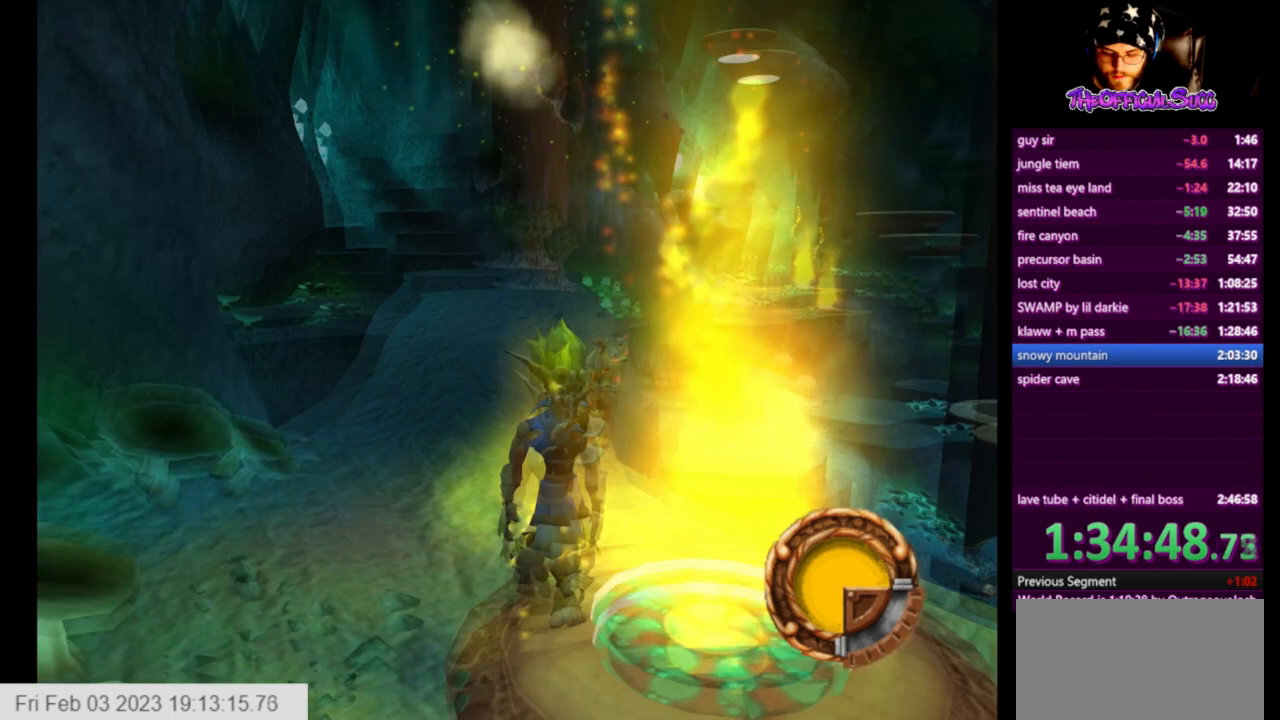
{"buttons": [], "left_stick": "up-right", "right_stick": "left", "events": [[417, "left_stick", "up-right"]]}
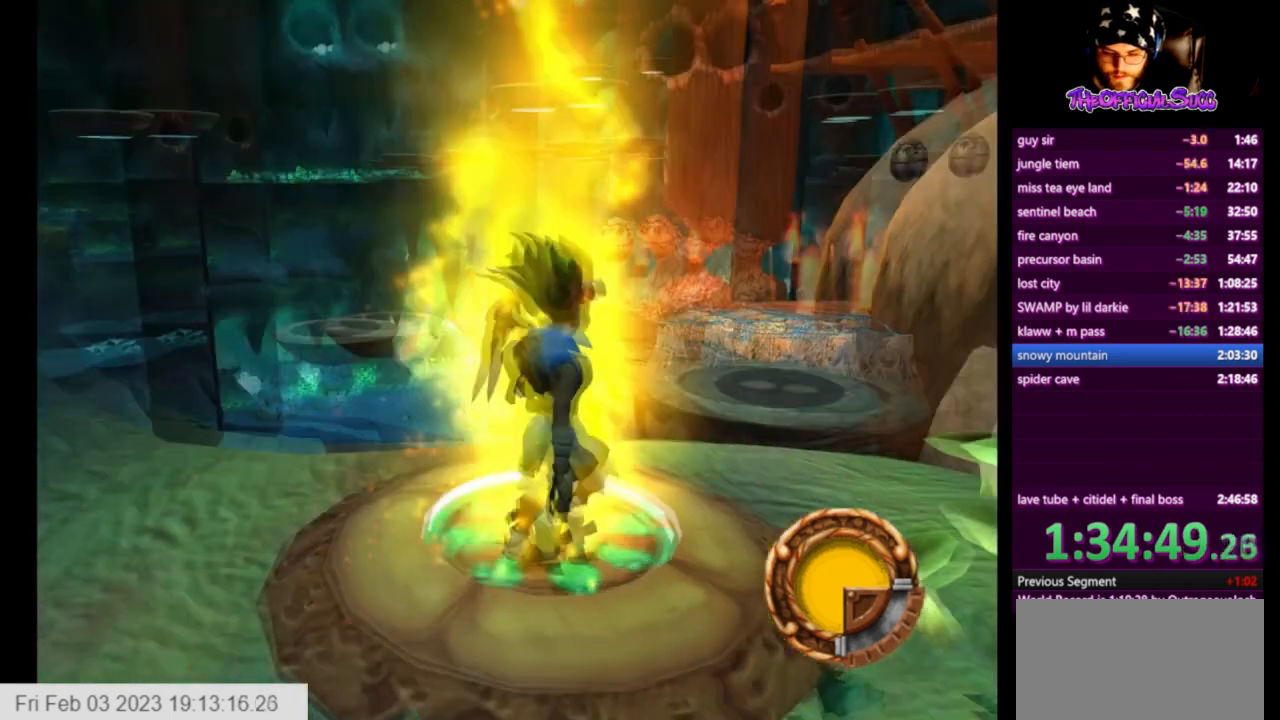
{"buttons": [], "left_stick": "down-left", "right_stick": "center", "events": [[125, "right_stick", "center"], [209, "TRIANGLE", "down"], [250, "left_stick", "center"], [376, "TRIANGLE", "up"], [417, "left_stick", "down-left"]]}
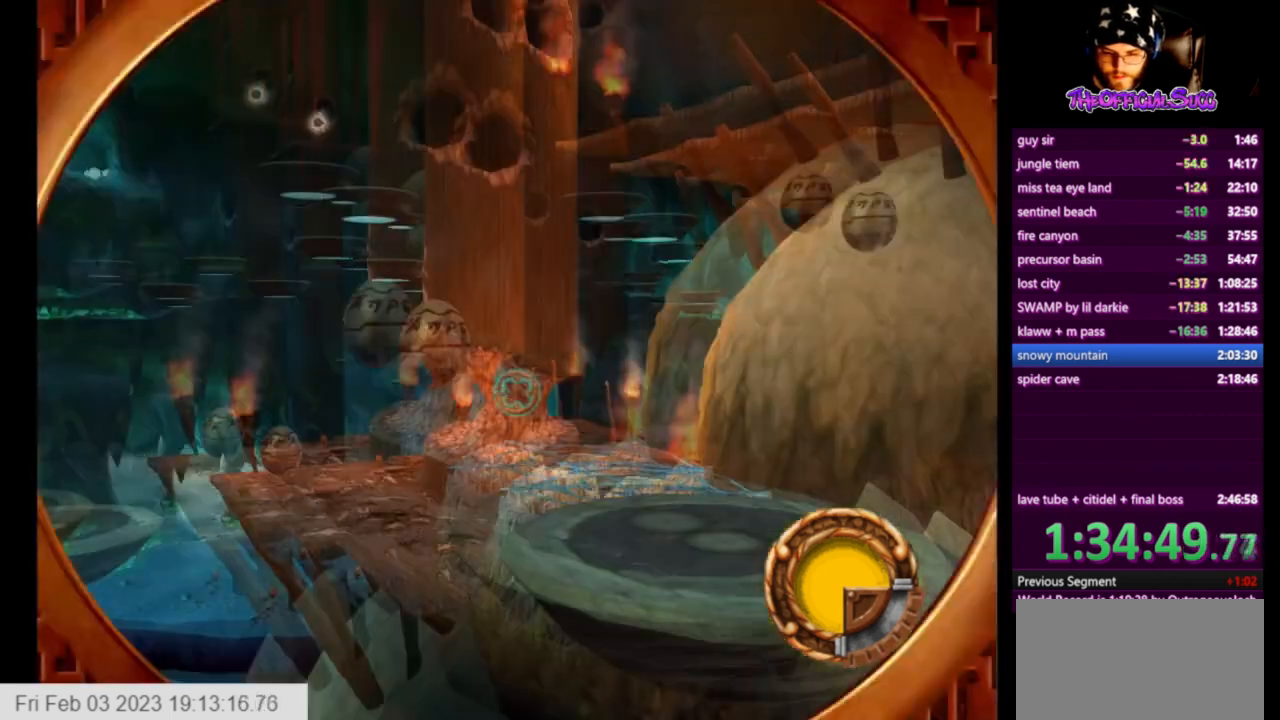
{"buttons": [], "left_stick": "down-right", "right_stick": "center", "events": [[41, "left_stick", "center"], [458, "left_stick", "down-right"]]}
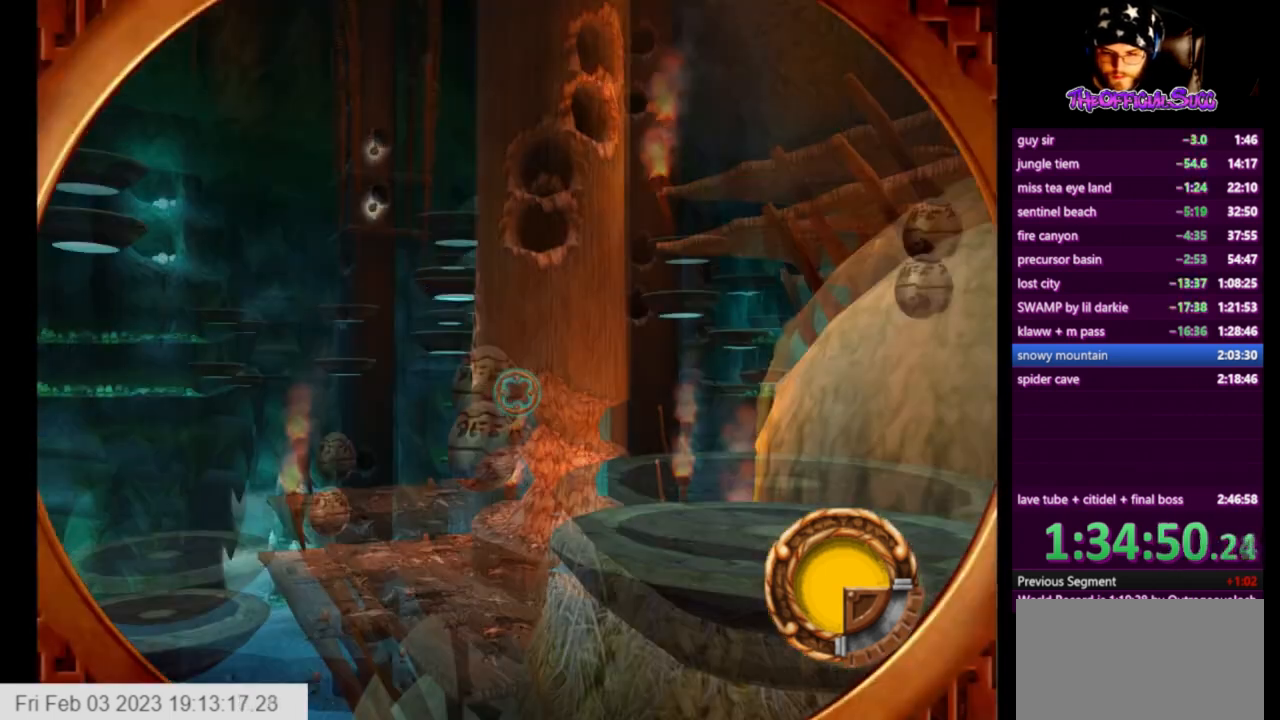
{"buttons": [], "left_stick": "right", "right_stick": "center", "events": [[417, "left_stick", "center"], [501, "left_stick", "right"]]}
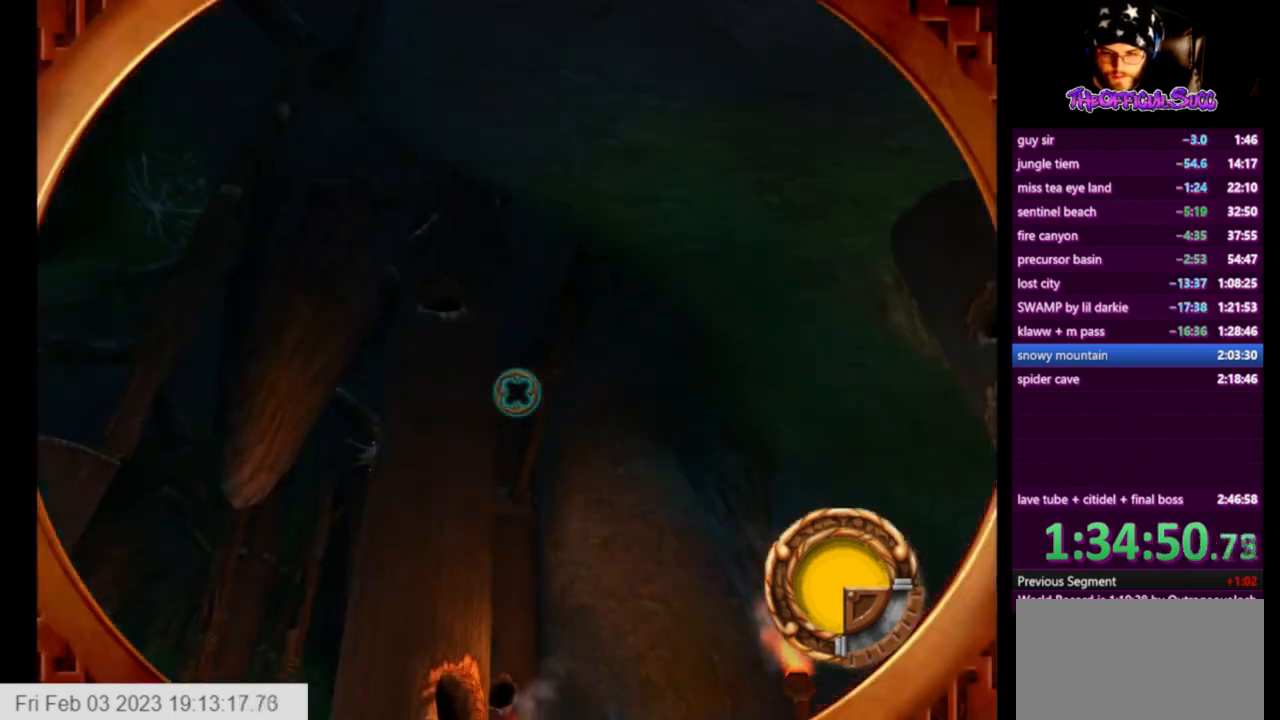
{"buttons": ["SQUARE"], "left_stick": "center", "right_stick": "center", "events": [[417, "left_stick", "center"], [500, "SQUARE", "down"]]}
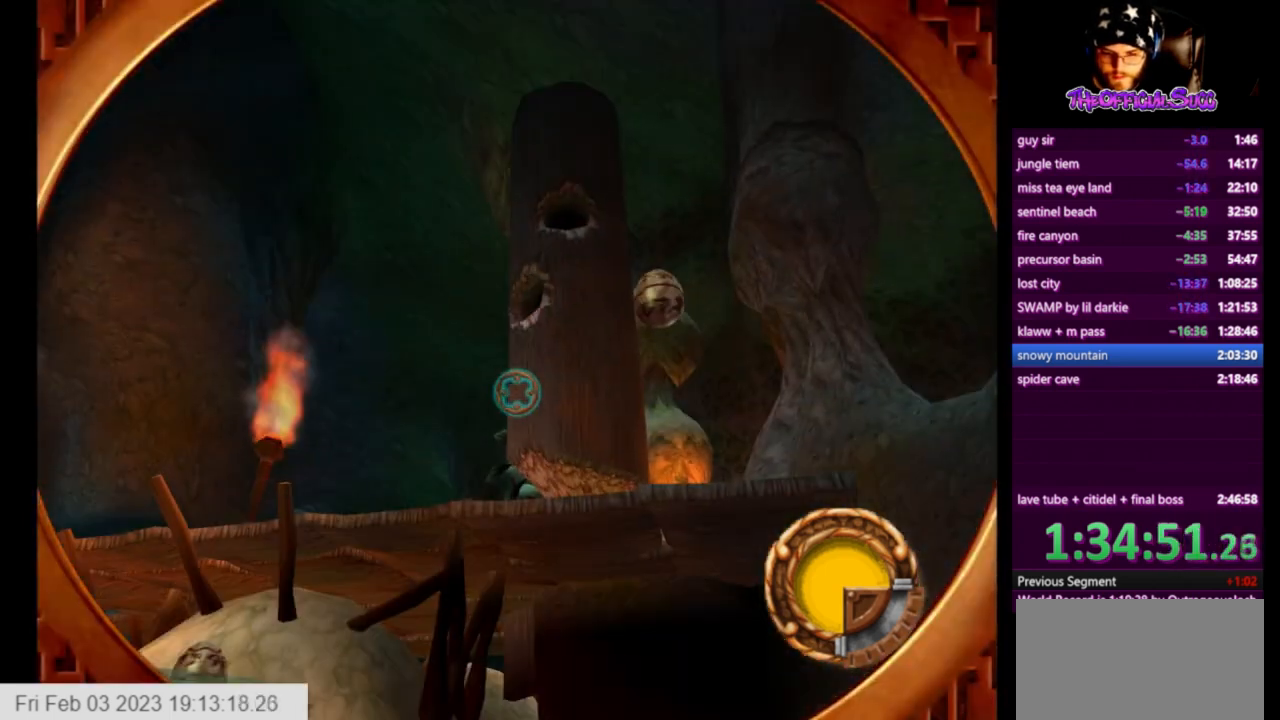
{"buttons": ["SQUARE"], "left_stick": "center", "right_stick": "center", "events": [[167, "SQUARE", "up"], [292, "SQUARE", "down"], [417, "SQUARE", "up"], [459, "SQUARE", "down"]]}
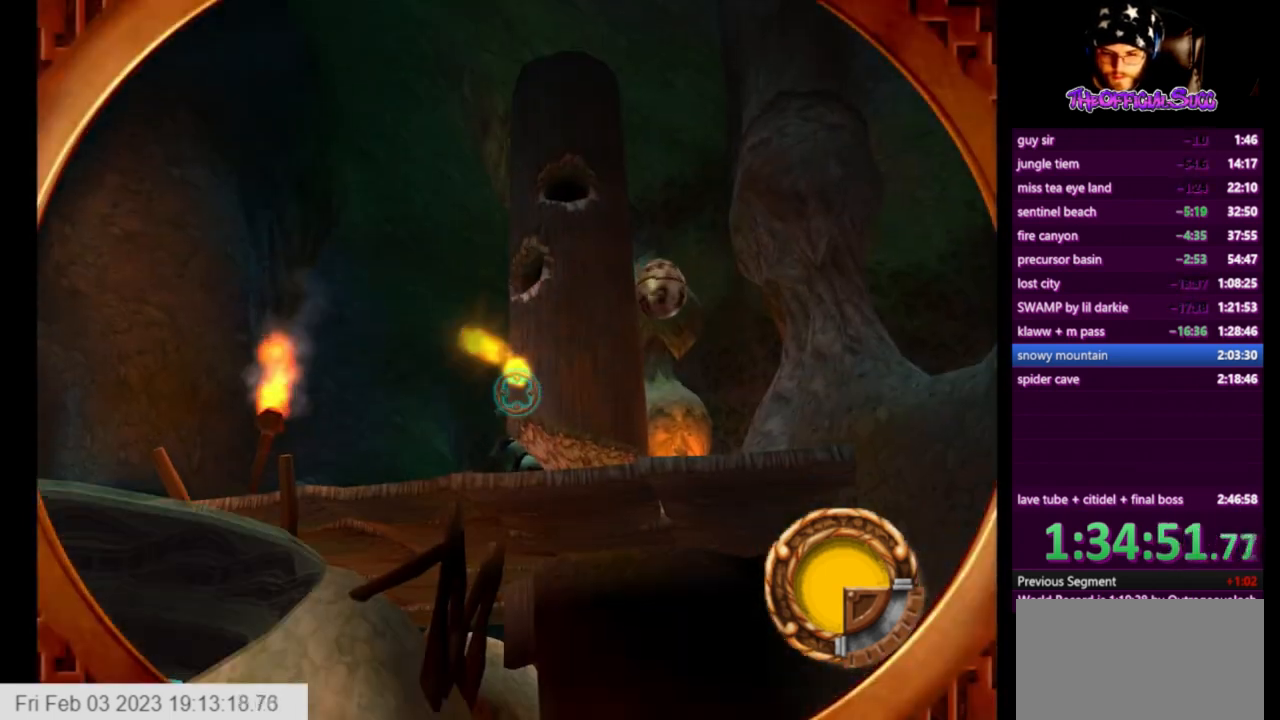
{"buttons": ["SQUARE"], "left_stick": "center", "right_stick": "center", "events": [[83, "left_stick", "up"], [166, "left_stick", "center"], [250, "SQUARE", "up"], [292, "SQUARE", "down"], [458, "SQUARE", "up"], [500, "SQUARE", "down"]]}
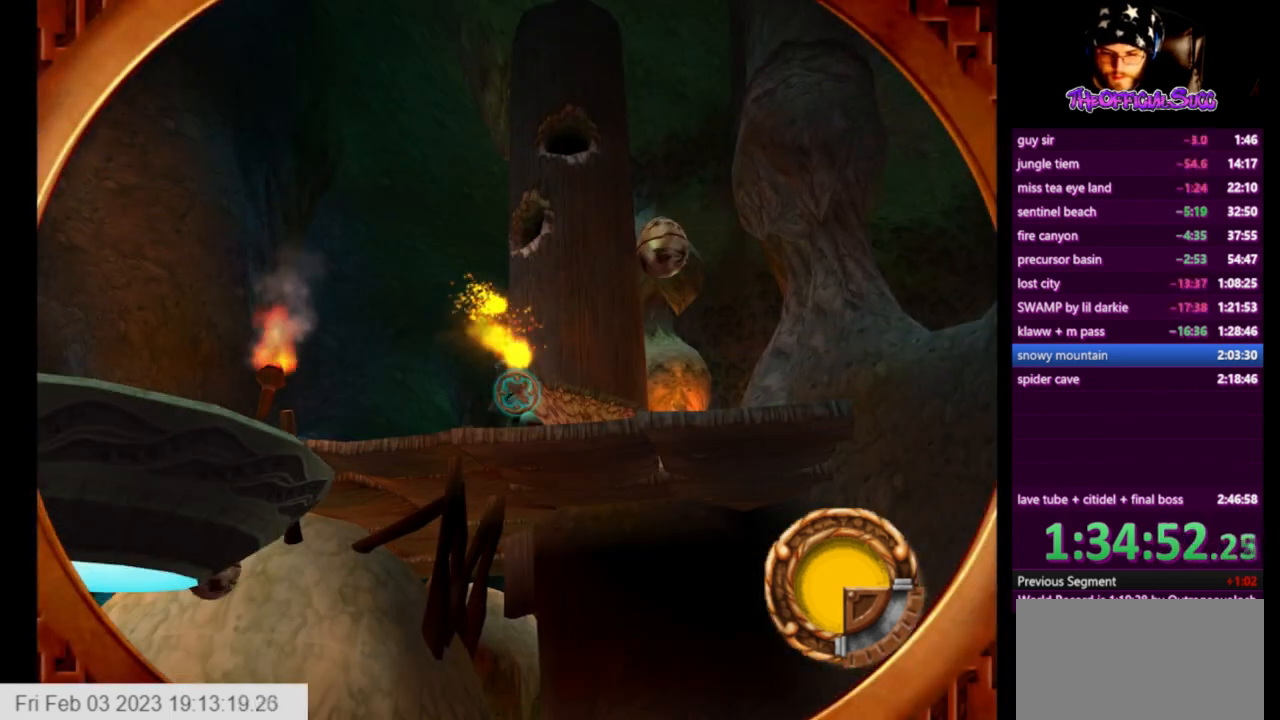
{"buttons": ["SQUARE"], "left_stick": "center", "right_stick": "center", "events": [[167, "SQUARE", "up"], [250, "SQUARE", "down"]]}
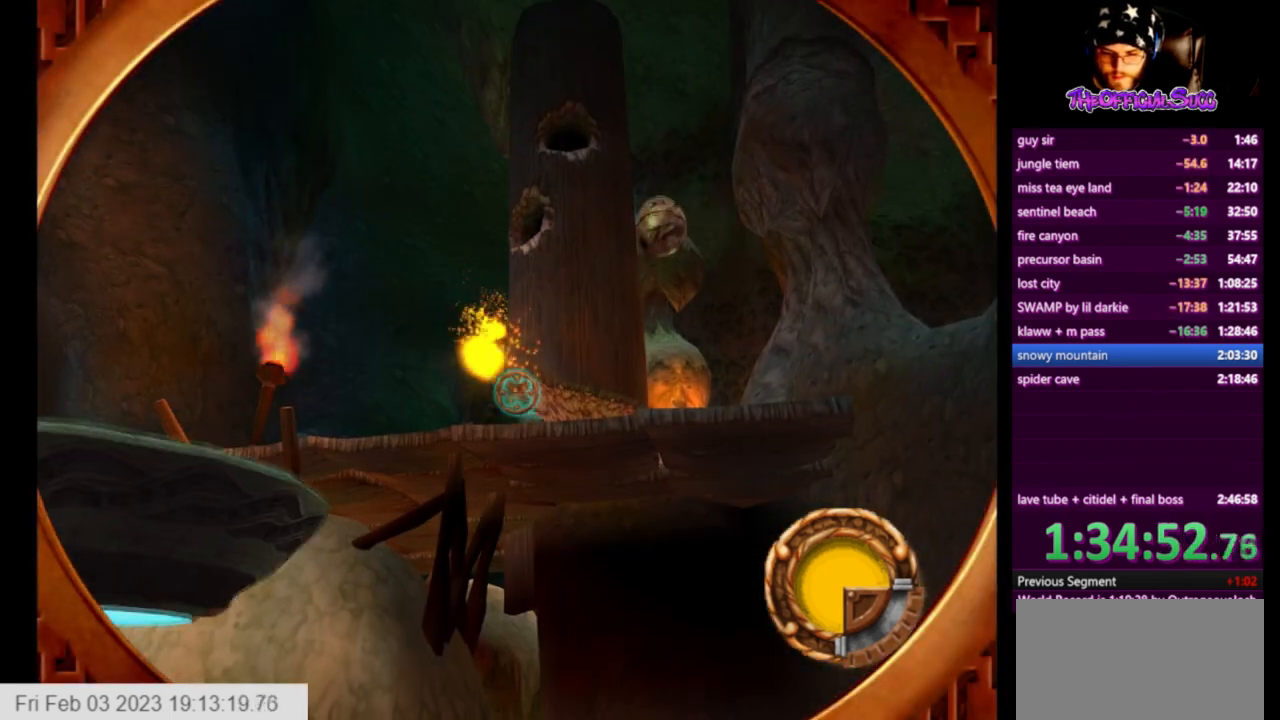
{"buttons": [], "left_stick": "down-left", "right_stick": "center", "events": [[417, "SQUARE", "up"], [500, "left_stick", "down-left"]]}
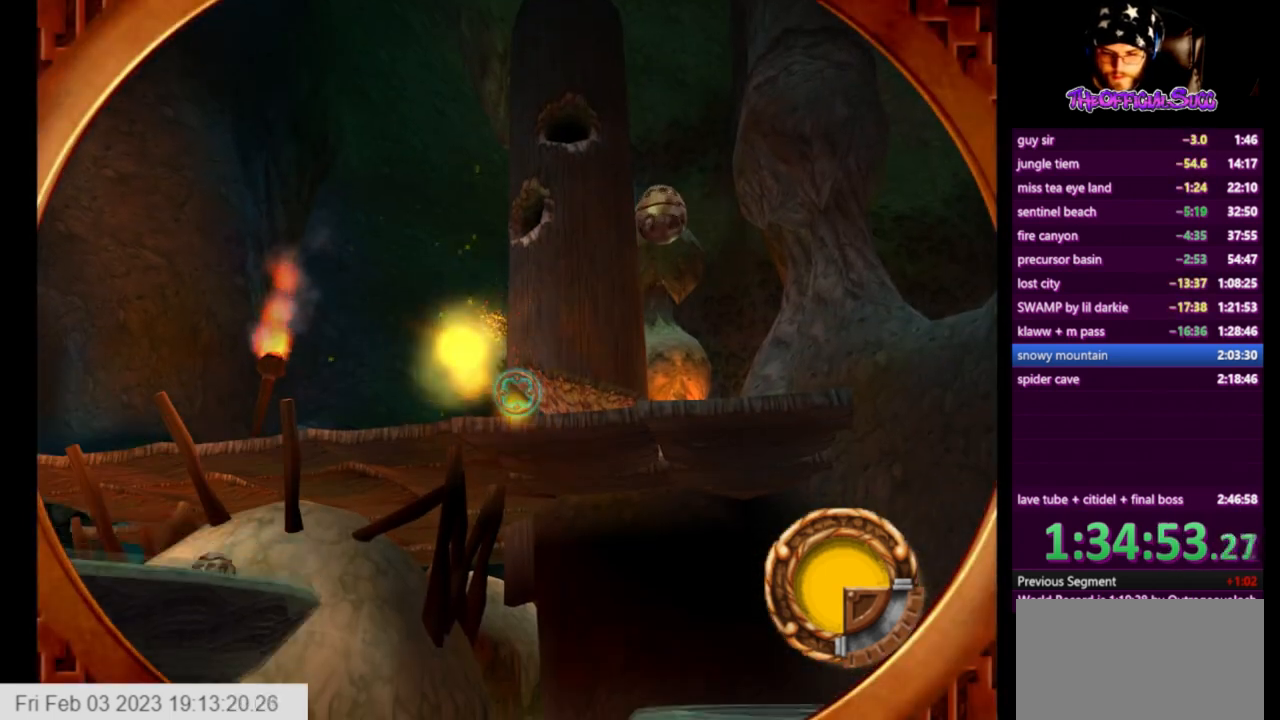
{"buttons": [], "left_stick": "up-left", "right_stick": "center", "events": [[334, "left_stick", "center"], [459, "left_stick", "up-left"]]}
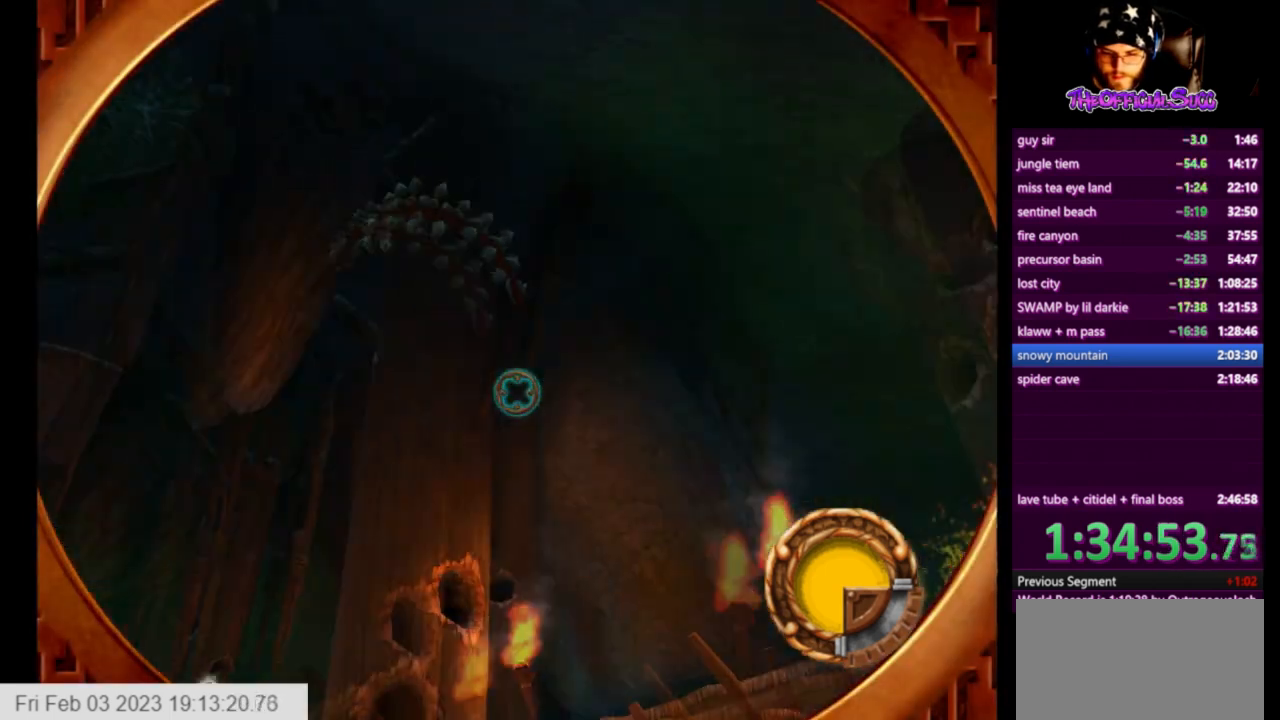
{"buttons": [], "left_stick": "center", "right_stick": "center", "events": [[83, "left_stick", "down-left"], [166, "left_stick", "center"], [375, "left_stick", "down-right"], [500, "left_stick", "center"]]}
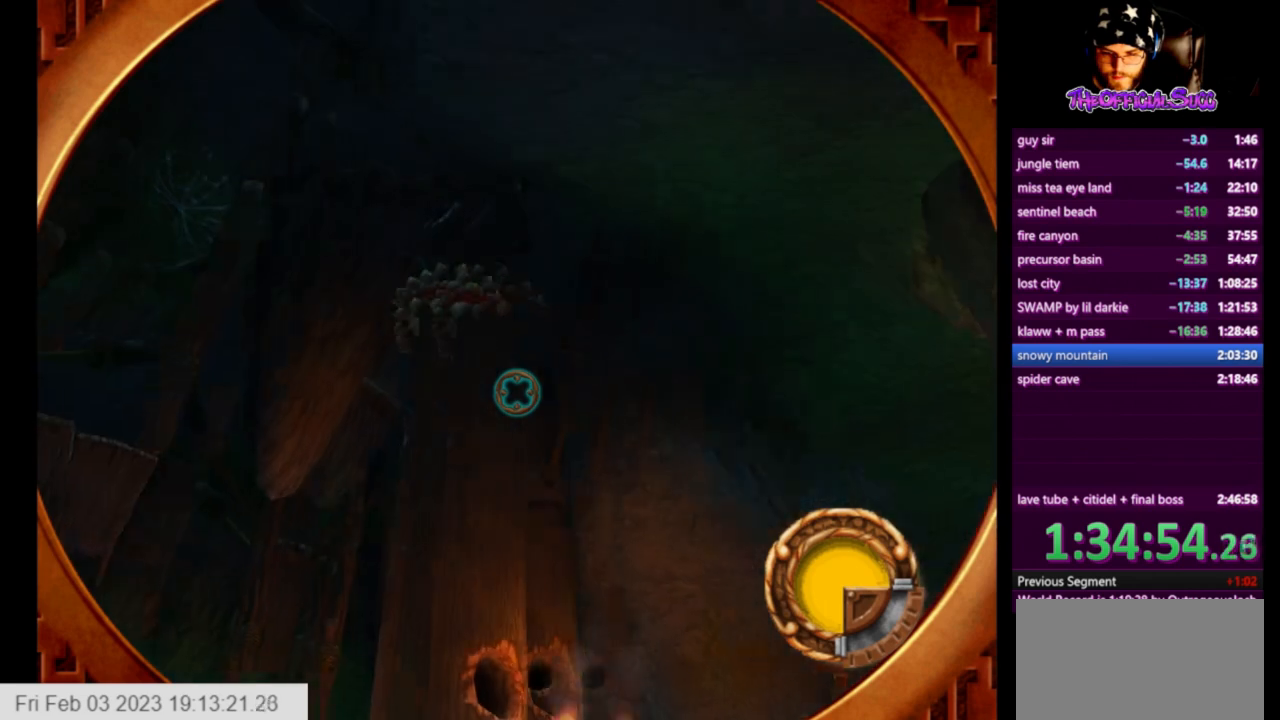
{"buttons": [], "left_stick": "center", "right_stick": "center", "events": [[334, "left_stick", "down-left"], [459, "left_stick", "center"]]}
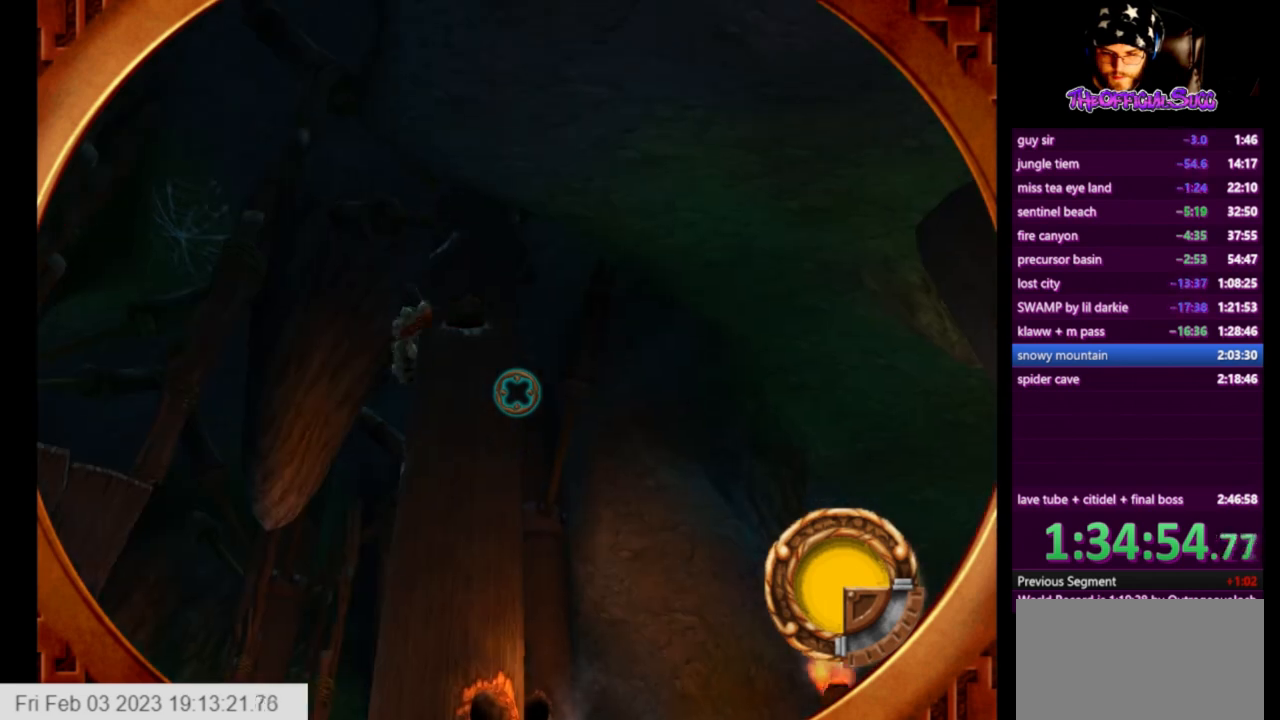
{"buttons": [], "left_stick": "down", "right_stick": "center", "events": [[167, "left_stick", "up-left"], [375, "left_stick", "center"], [500, "left_stick", "down"]]}
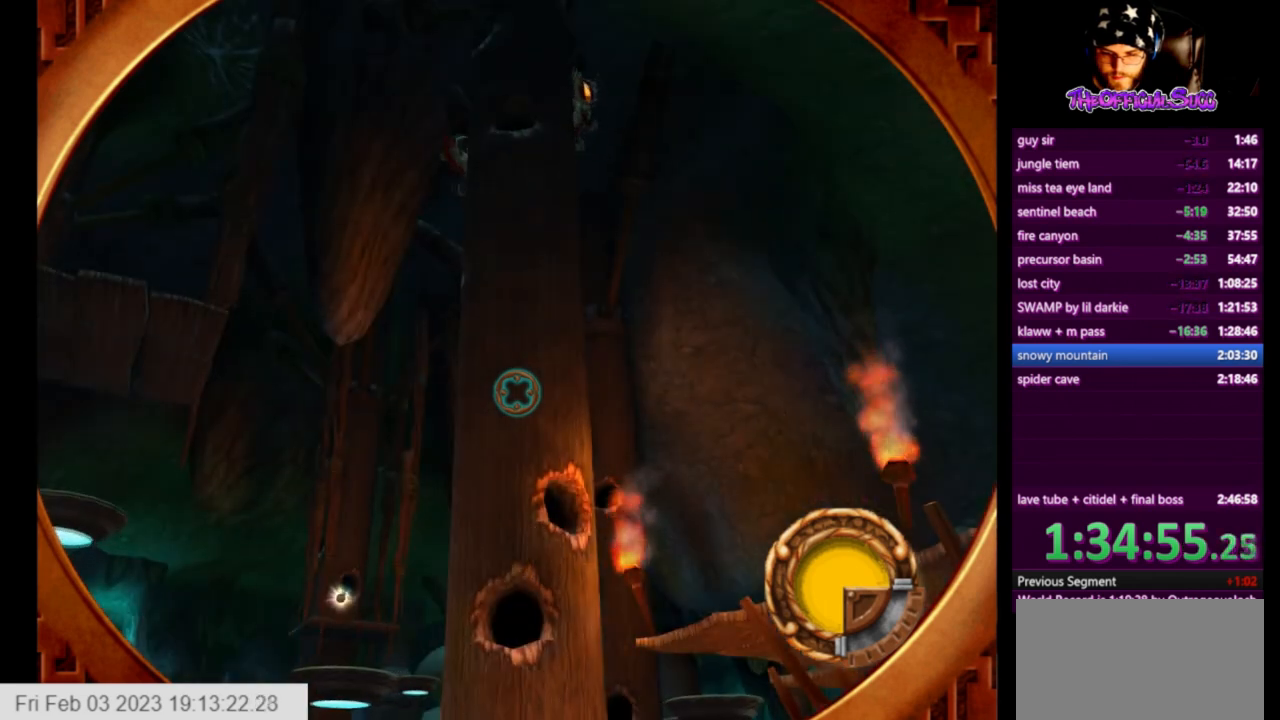
{"buttons": ["SQUARE"], "left_stick": "center", "right_stick": "center", "events": [[250, "left_stick", "center"], [292, "SQUARE", "down"], [459, "SQUARE", "up"], [501, "SQUARE", "down"]]}
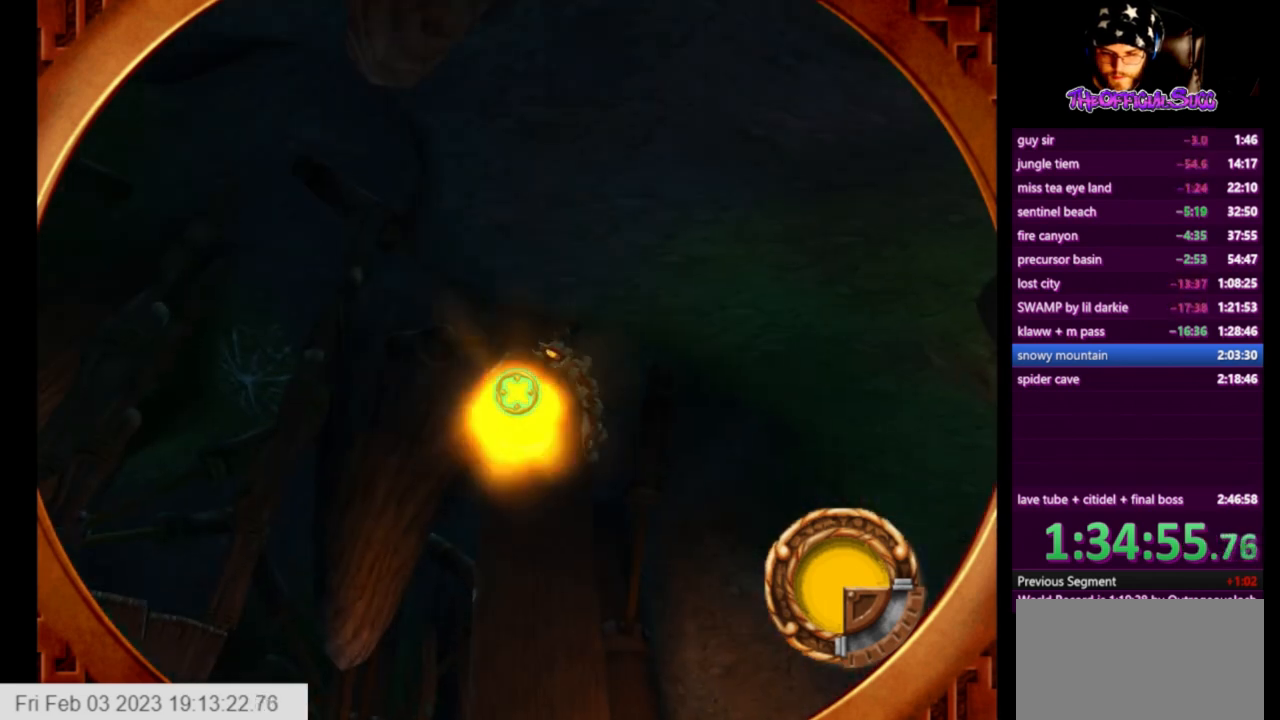
{"buttons": ["SQUARE"], "left_stick": "center", "right_stick": "center", "events": [[166, "SQUARE", "up"], [208, "SQUARE", "down"], [333, "SQUARE", "up"], [375, "SQUARE", "down"]]}
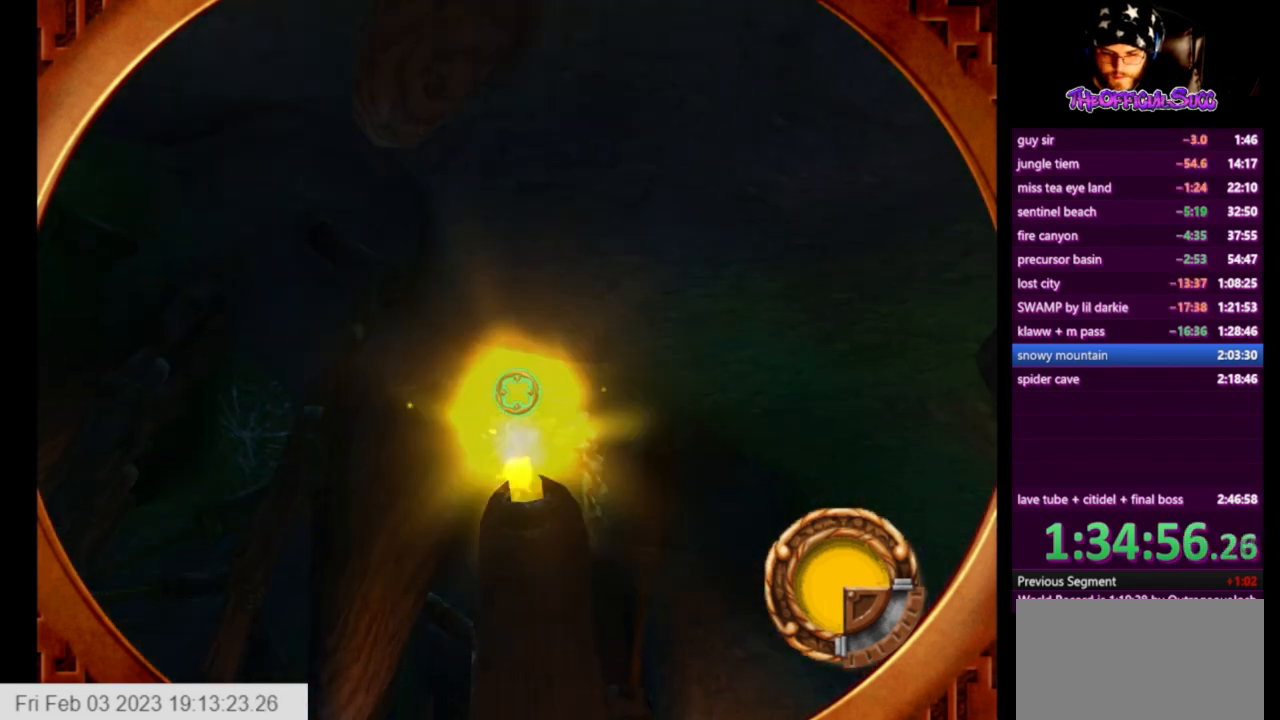
{"buttons": ["SQUARE"], "left_stick": "center", "right_stick": "center", "events": []}